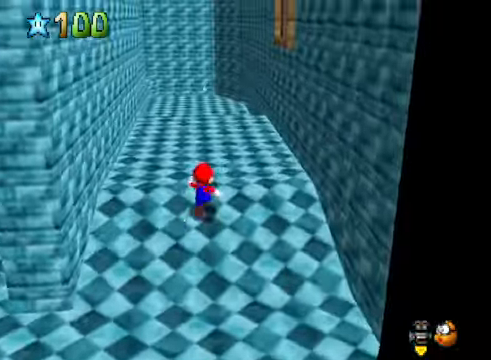
Gameplay with a controller (Xbox layout); each line is a JSON object with the inputs held at the frame after it. "events" lists button and stick changes between this image and that frame as [ms after this image, input, new state], when the widget could be followed in between.
{"buttons": [], "left_stick": "up-right", "right_stick": "center", "events": [[301, "right_stick", "down-left"], [401, "right_stick", "center"]]}
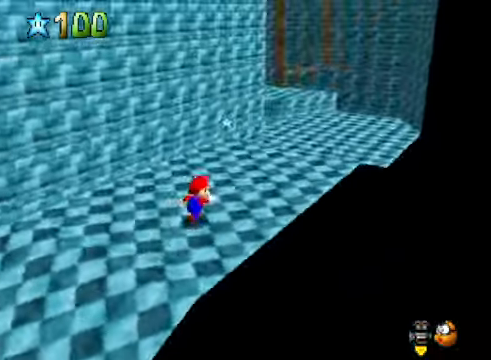
{"buttons": [], "left_stick": "down-right", "right_stick": "center", "events": [[100, "right_stick", "down-right"], [201, "left_stick", "up"], [267, "right_stick", "center"], [434, "left_stick", "down-right"]]}
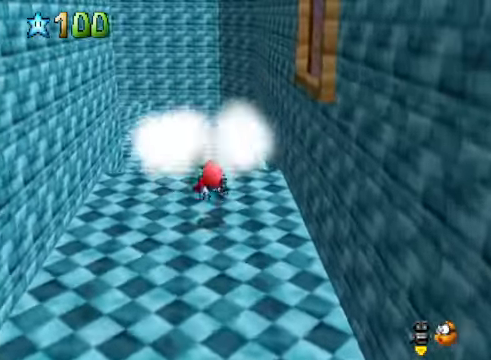
{"buttons": [], "left_stick": "right", "right_stick": "center", "events": [[34, "left_stick", "right"], [67, "A", "down"], [267, "A", "up"]]}
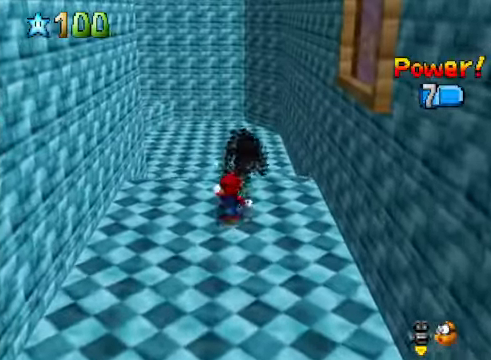
{"buttons": [], "left_stick": "down-right", "right_stick": "center", "events": [[334, "left_stick", "down-right"]]}
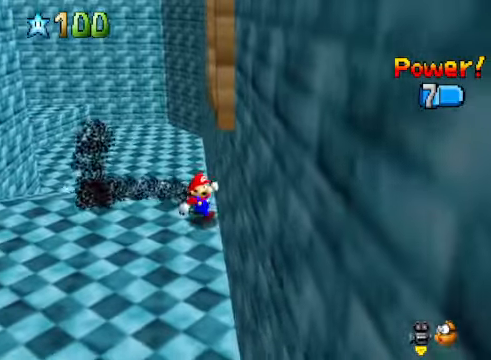
{"buttons": [], "left_stick": "down-left", "right_stick": "center", "events": [[34, "left_stick", "down"], [368, "left_stick", "down-left"]]}
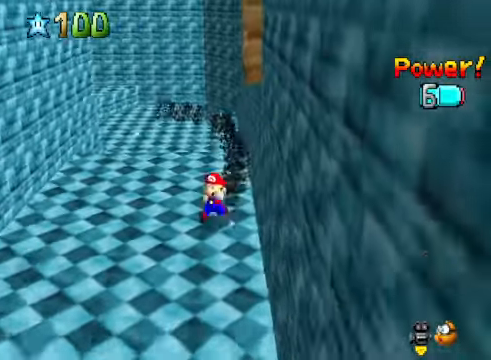
{"buttons": [], "left_stick": "up-left", "right_stick": "center", "events": [[201, "left_stick", "left"], [334, "left_stick", "up-left"]]}
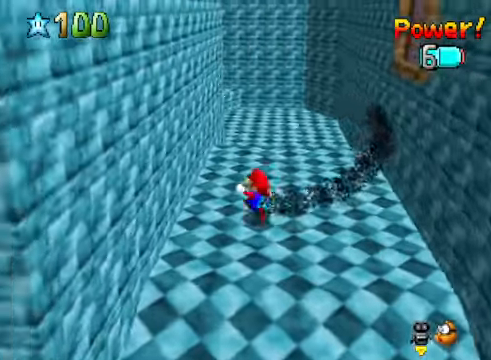
{"buttons": [], "left_stick": "down", "right_stick": "center", "events": [[67, "left_stick", "up"], [201, "left_stick", "up-right"], [401, "left_stick", "down"]]}
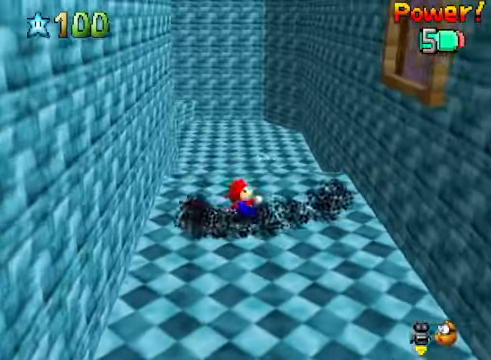
{"buttons": [], "left_stick": "right", "right_stick": "center", "events": [[368, "left_stick", "right"], [434, "A", "down"], [501, "A", "up"]]}
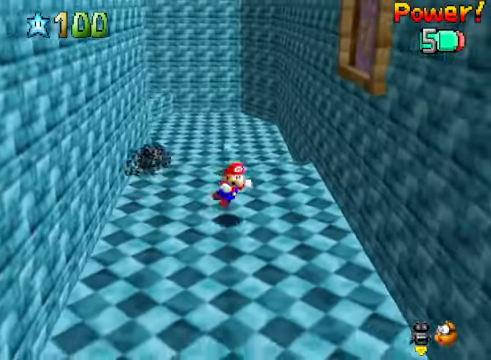
{"buttons": [], "left_stick": "right", "right_stick": "center", "events": [[100, "left_stick", "center"], [267, "left_stick", "right"]]}
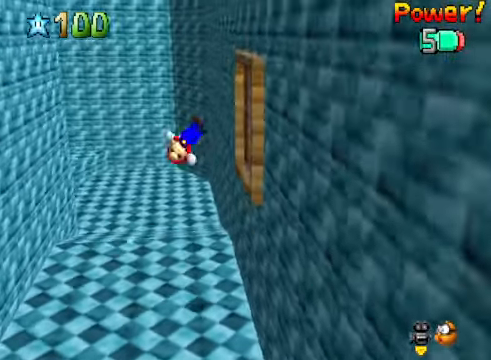
{"buttons": ["A"], "left_stick": "right", "right_stick": "center", "events": [[234, "A", "down"]]}
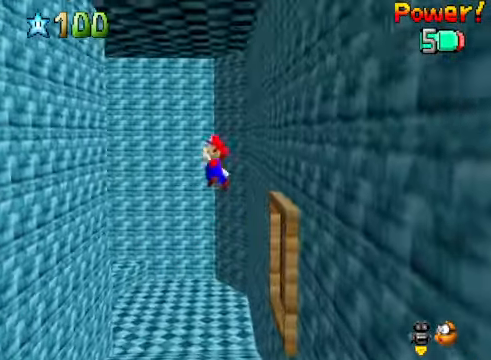
{"buttons": ["A"], "left_stick": "down-right", "right_stick": "center", "events": [[368, "left_stick", "down-right"]]}
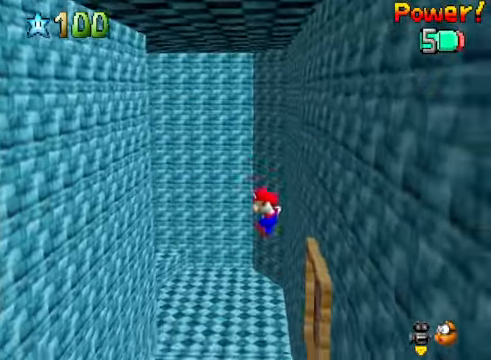
{"buttons": [], "left_stick": "center", "right_stick": "center", "events": [[201, "left_stick", "right"], [301, "A", "up"], [434, "left_stick", "center"]]}
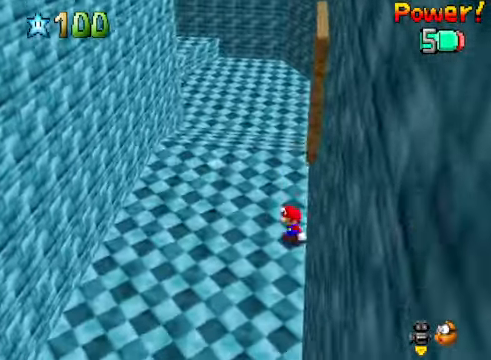
{"buttons": [], "left_stick": "down", "right_stick": "center", "events": [[134, "left_stick", "down"]]}
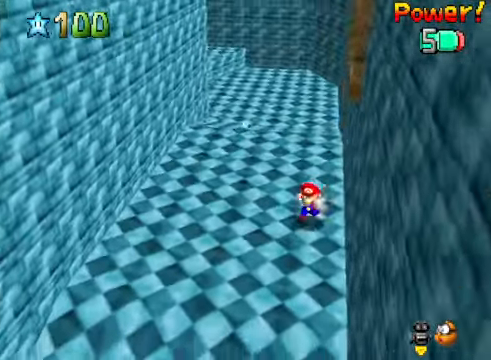
{"buttons": [], "left_stick": "down", "right_stick": "center", "events": [[33, "A", "down"], [167, "A", "up"]]}
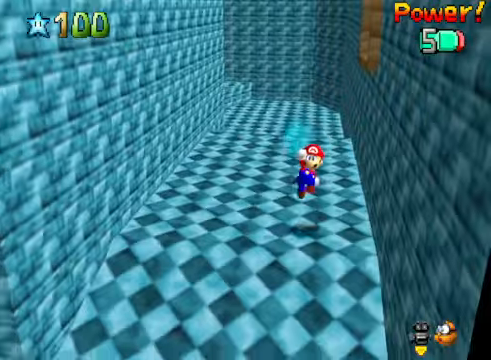
{"buttons": [], "left_stick": "down-left", "right_stick": "center", "events": [[34, "X", "down"], [101, "X", "up"], [167, "A", "down"], [301, "A", "up"], [501, "left_stick", "down-left"]]}
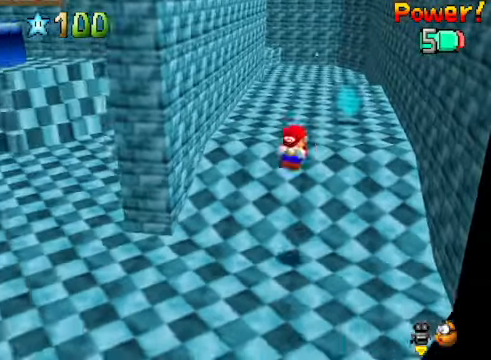
{"buttons": [], "left_stick": "left", "right_stick": "center", "events": [[401, "left_stick", "left"]]}
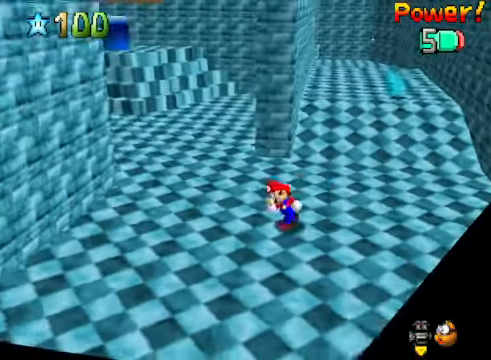
{"buttons": [], "left_stick": "up-left", "right_stick": "center", "events": [[67, "left_stick", "up-left"], [301, "X", "down"], [401, "X", "up"]]}
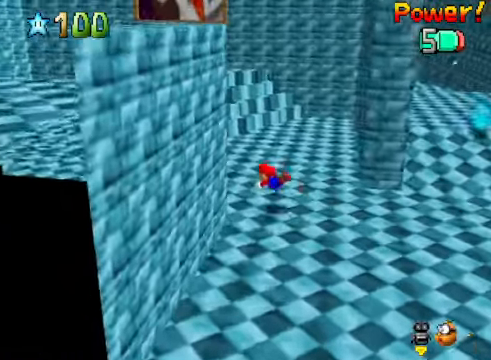
{"buttons": [], "left_stick": "up-left", "right_stick": "center", "events": [[167, "A", "down"], [234, "A", "up"]]}
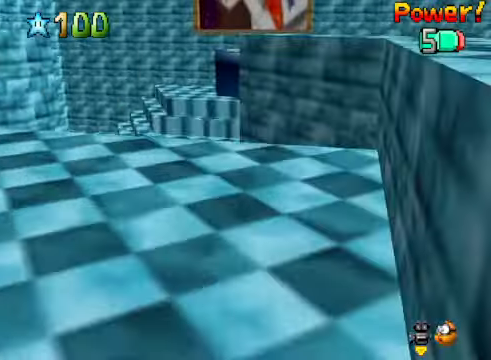
{"buttons": ["A"], "left_stick": "center", "right_stick": "center", "events": [[468, "A", "down"], [501, "left_stick", "center"]]}
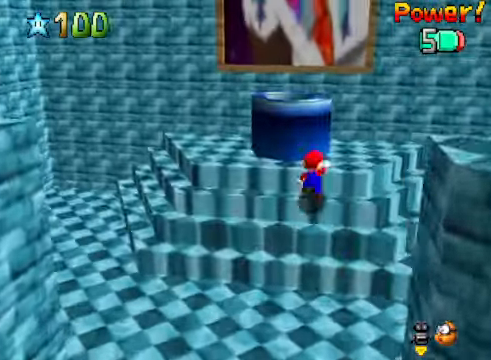
{"buttons": [], "left_stick": "center", "right_stick": "center", "events": [[67, "left_stick", "down"], [501, "A", "up"], [501, "left_stick", "center"]]}
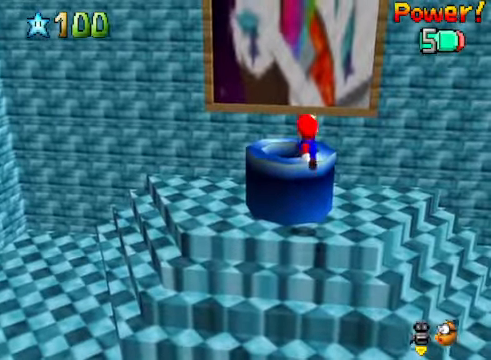
{"buttons": ["A"], "left_stick": "up", "right_stick": "center", "events": [[234, "left_stick", "up"], [301, "A", "down"]]}
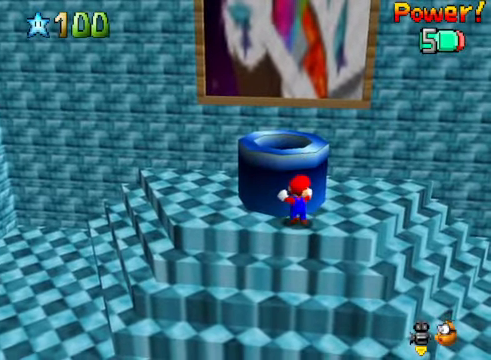
{"buttons": [], "left_stick": "up", "right_stick": "center", "events": [[67, "A", "up"], [201, "A", "down"], [468, "A", "up"]]}
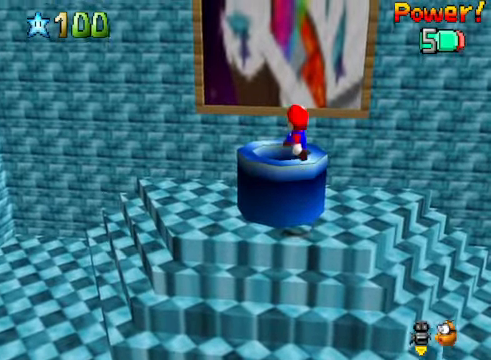
{"buttons": [], "left_stick": "down", "right_stick": "center", "events": [[167, "left_stick", "center"], [267, "left_stick", "down"]]}
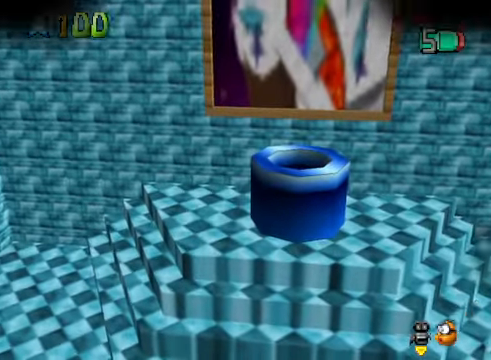
{"buttons": [], "left_stick": "center", "right_stick": "center", "events": [[100, "left_stick", "center"]]}